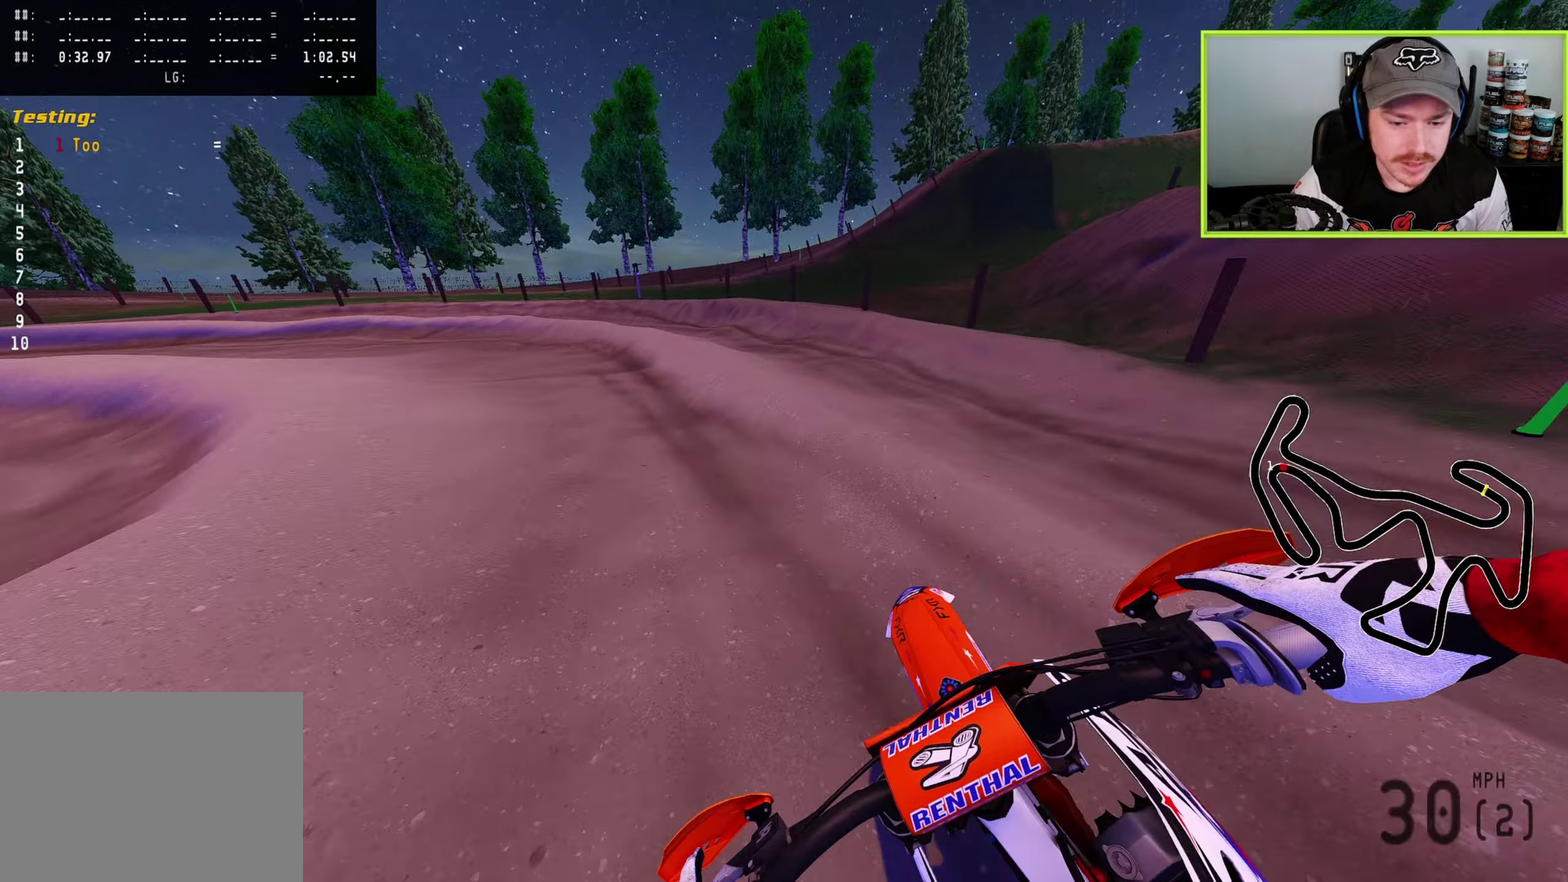
Gameplay with a controller (PlayStation layout); each line is a JSON object with the inputs held at the frame after it (dt_ms = milliseconds from this image to that frame). "button_events" lists button changes between this image and that frame as [ms after this image, input, new state], when the widget could be followed in between (sticks are given only as held states).
{"dt_ms": 700, "buttons": ["R2"], "left_stick": "down-left", "right_stick": "up-right", "button_events": [[250, "L2", "up"], [350, "R2", "down"]]}
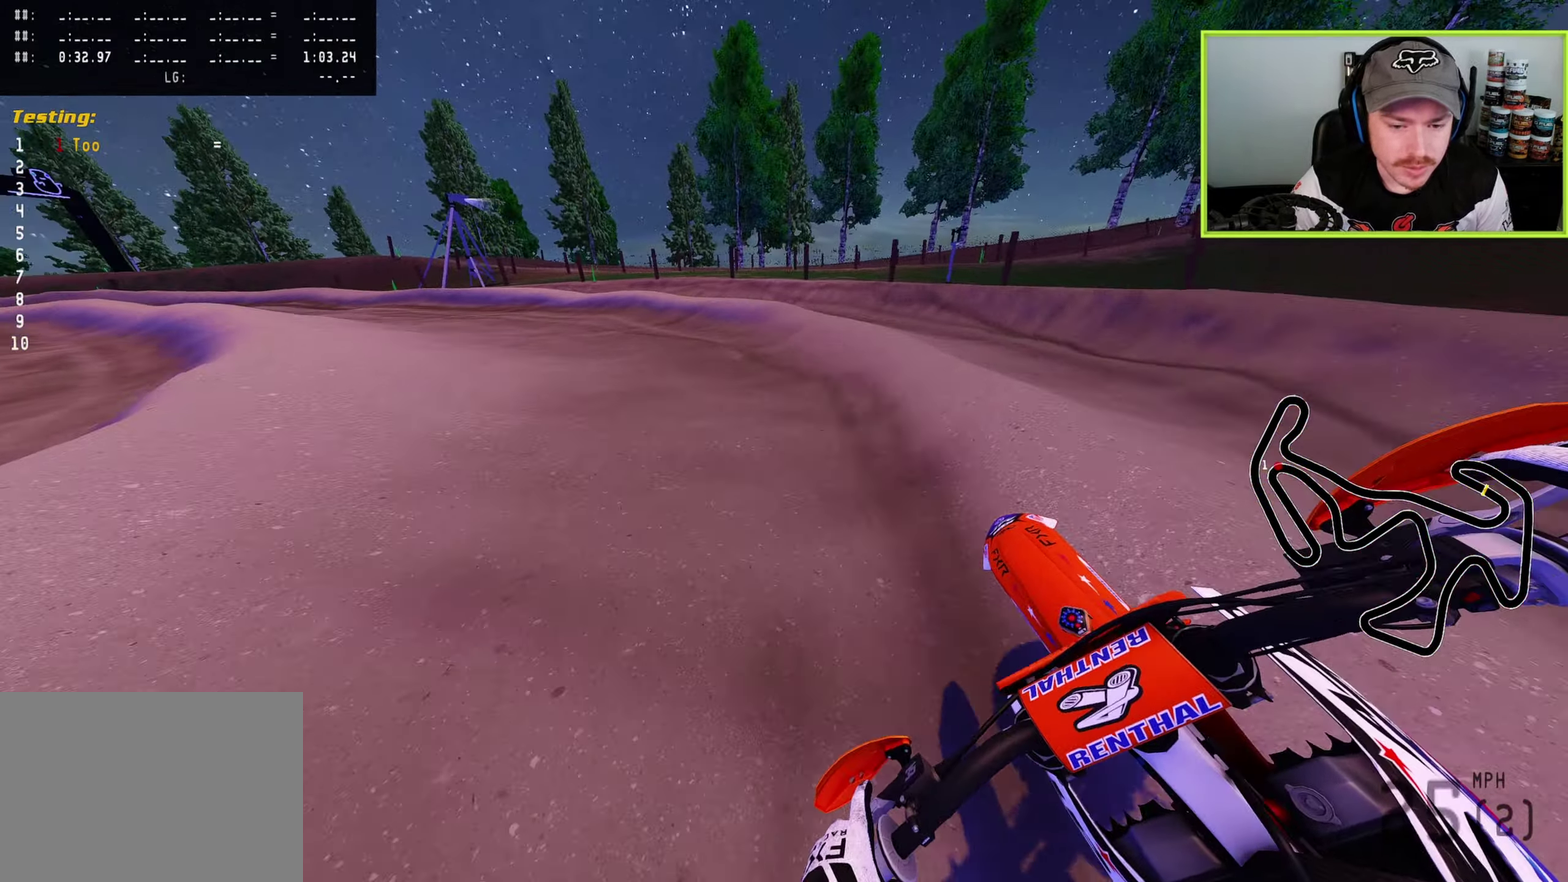
{"dt_ms": 300, "buttons": ["TRIANGLE", "R2"], "left_stick": "down-left", "right_stick": "up-right", "button_events": [[300, "TRIANGLE", "down"]]}
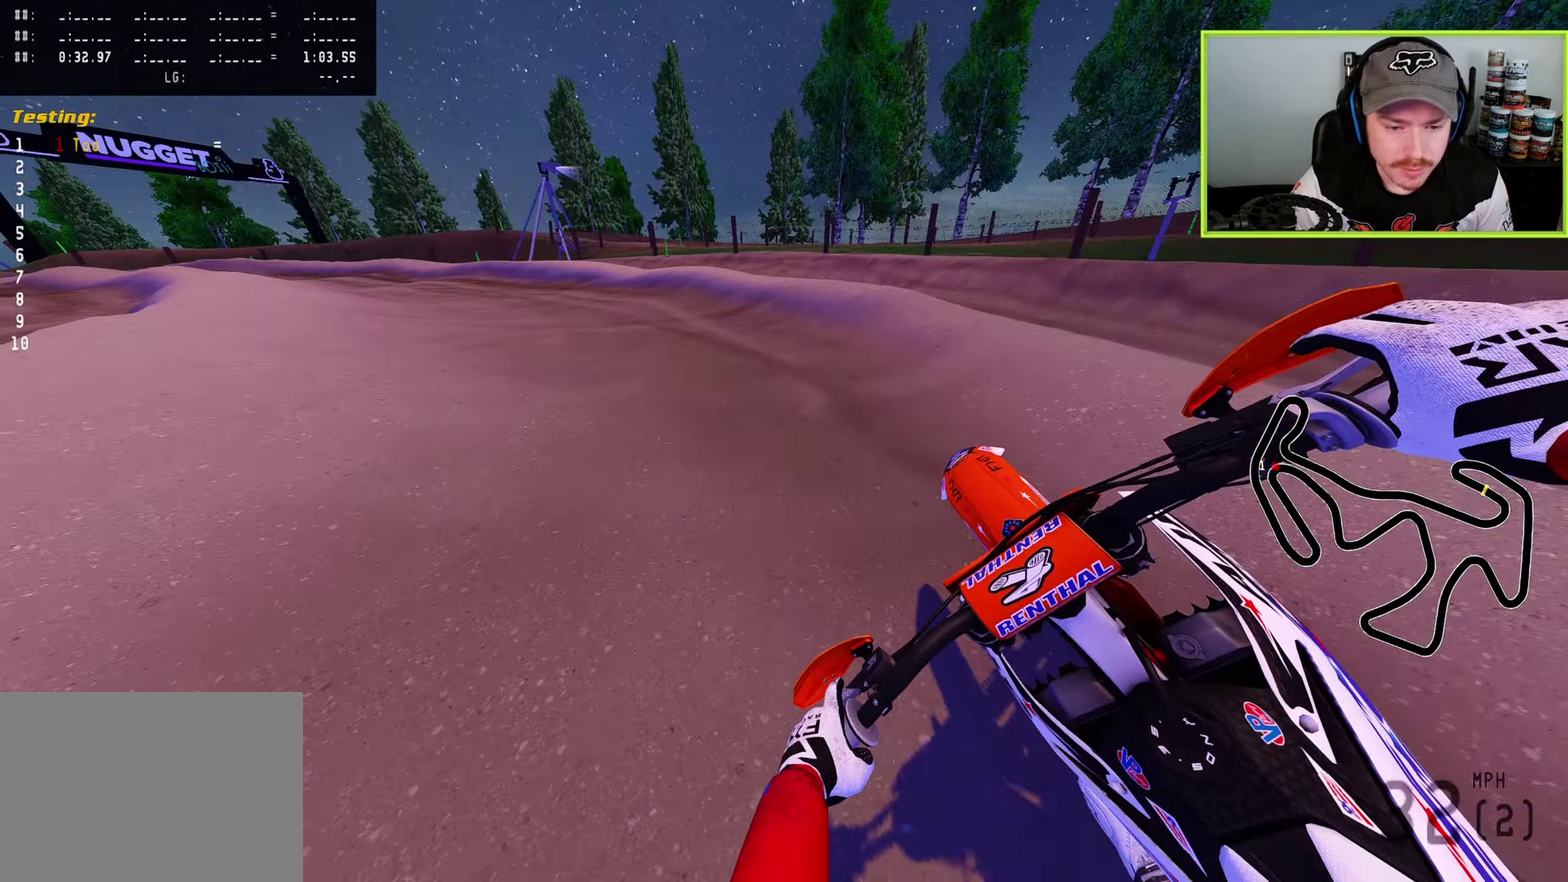
{"dt_ms": 700, "buttons": ["R2"], "left_stick": "down-left", "right_stick": "right", "button_events": [[100, "TRIANGLE", "up"]]}
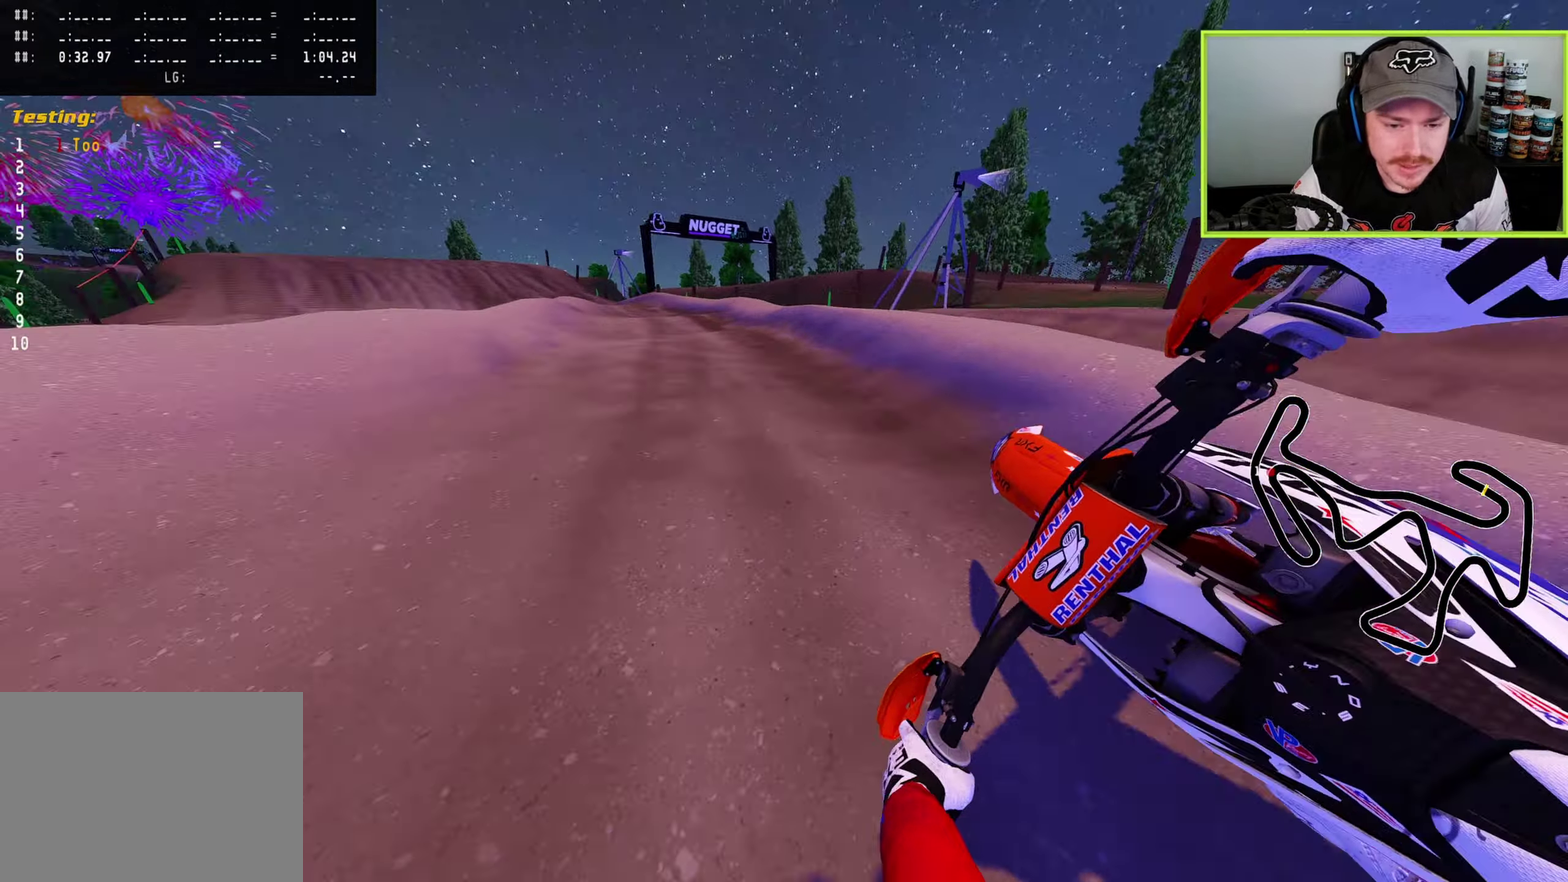
{"dt_ms": 600, "buttons": [], "left_stick": "down-left", "right_stick": "down-right", "button_events": [[583, "R2", "up"]]}
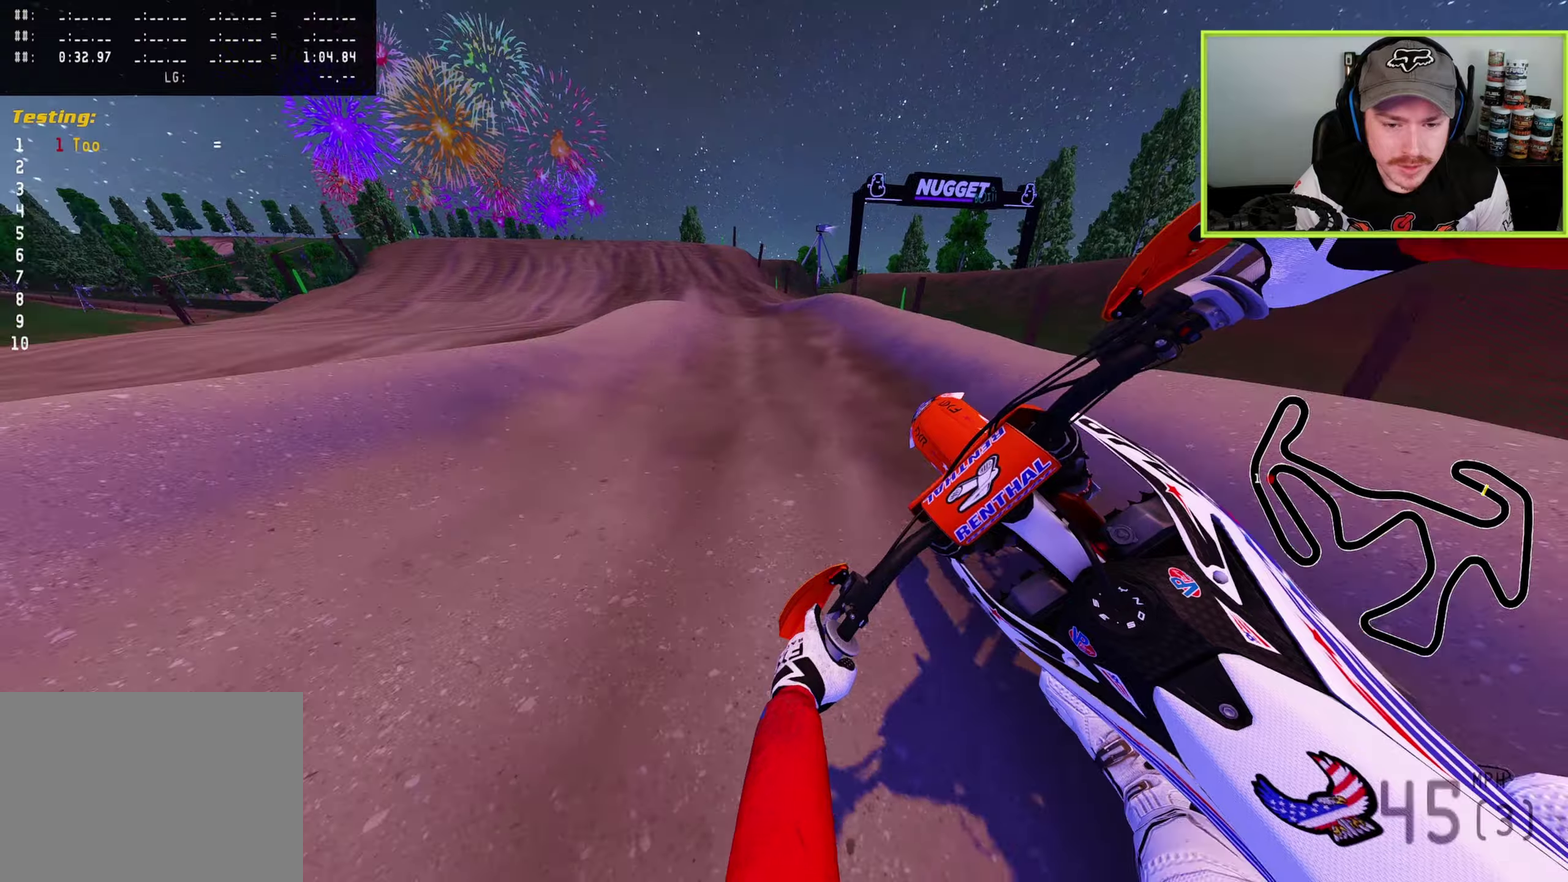
{"dt_ms": 400, "buttons": [], "left_stick": "down", "right_stick": "down-right"}